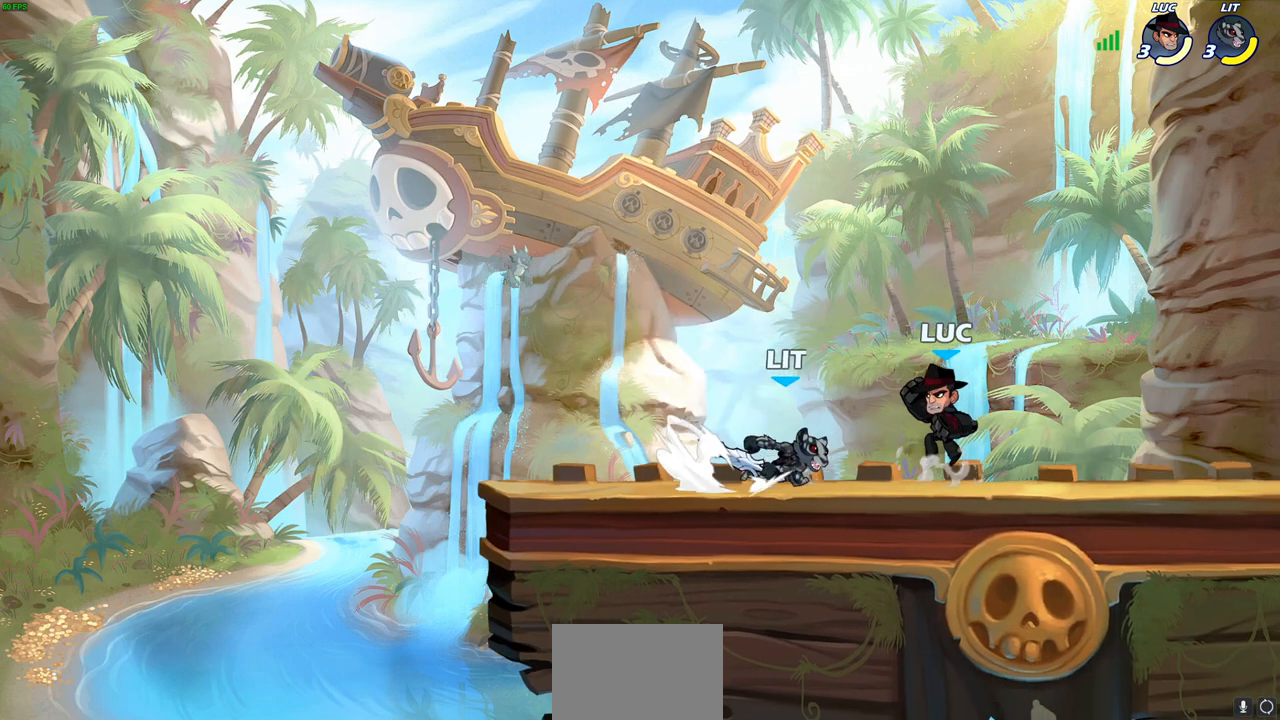
Gameplay with a controller (PlayStation layout); each line is a JSON object with the inputs held at the frame after it. "events" lists button and stick changes between this image and that frame as [ms after this image, input, new state], when the widget could be followed in between.
{"buttons": [], "left_stick": "center", "right_stick": "center", "events": [[83, "SQUARE", "up"], [100, "left_stick", "center"]]}
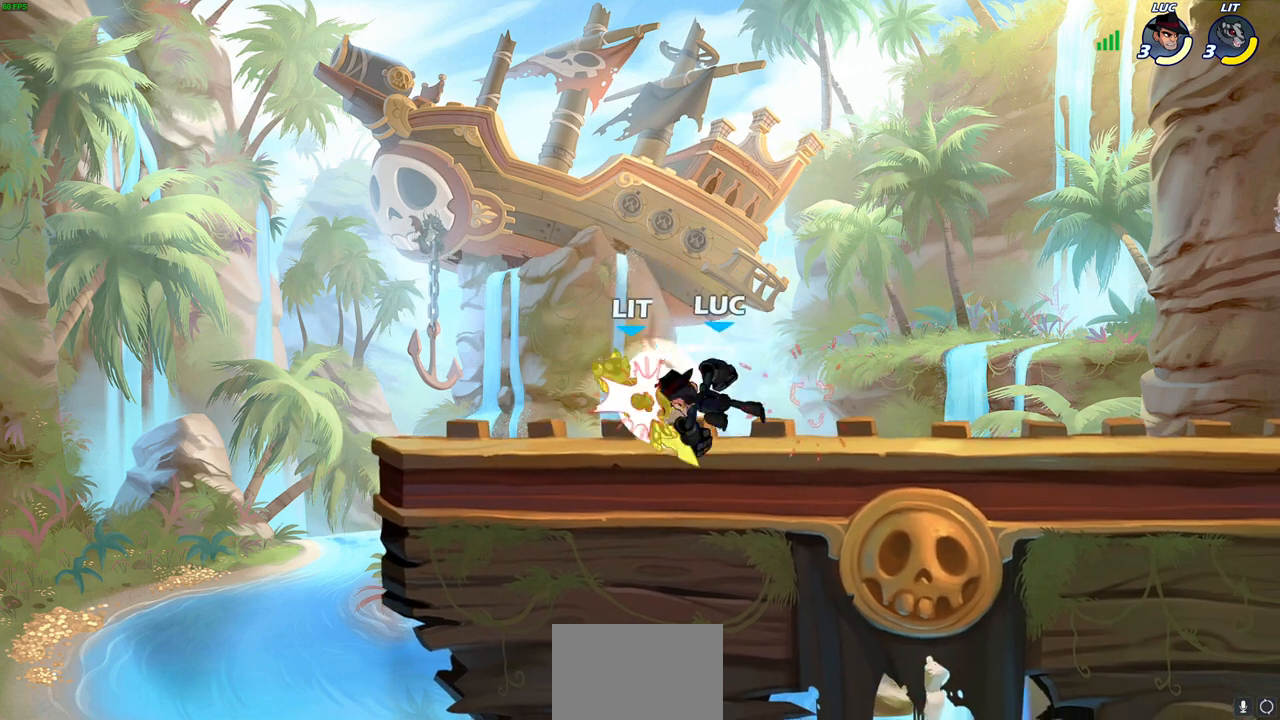
{"buttons": [], "left_stick": "up-left", "right_stick": "center", "events": [[50, "left_stick", "right"], [317, "left_stick", "down"], [417, "left_stick", "up-left"]]}
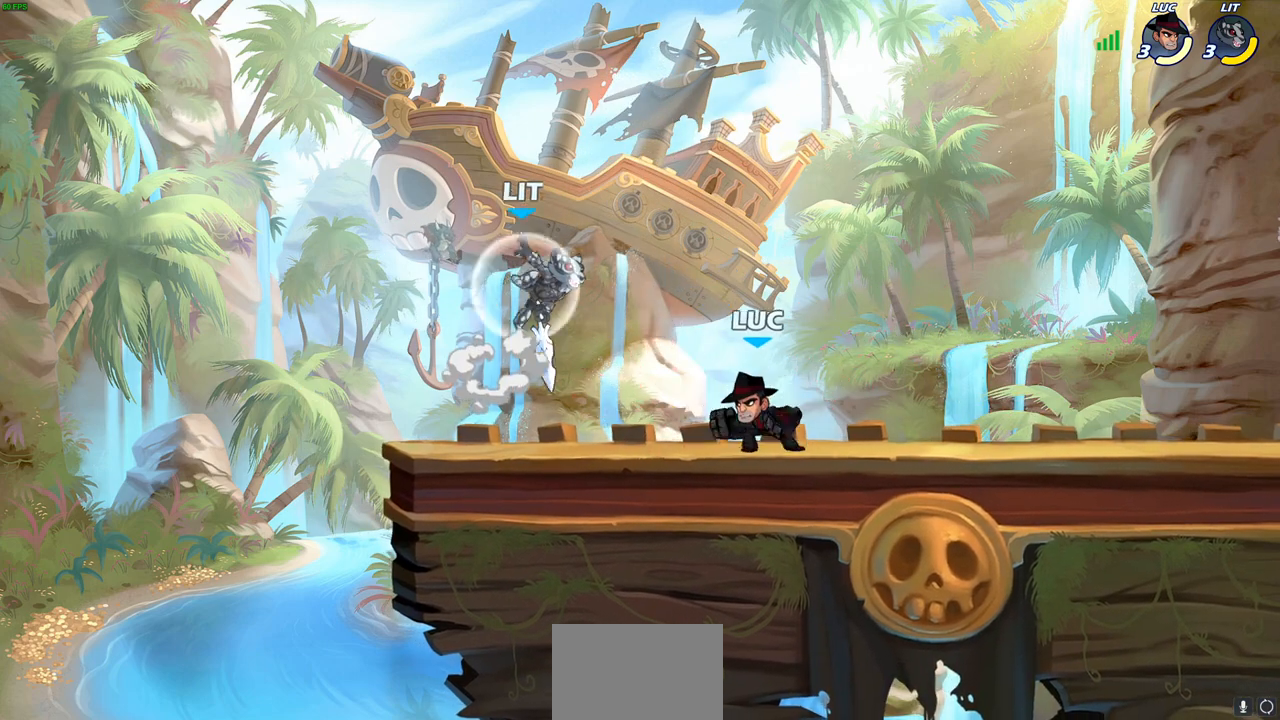
{"buttons": [], "left_stick": "center", "right_stick": "center", "events": [[17, "left_stick", "center"], [33, "CIRCLE", "down"], [350, "CIRCLE", "up"]]}
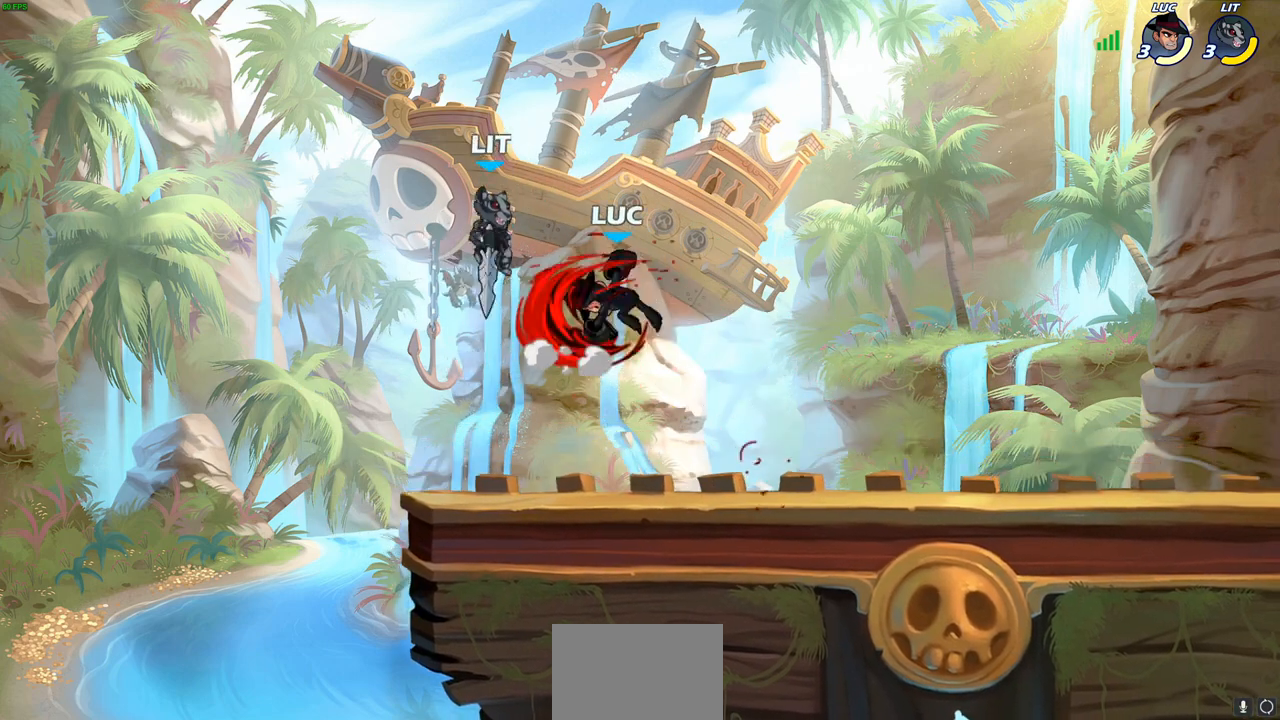
{"buttons": [], "left_stick": "up-right", "right_stick": "center", "events": [[183, "left_stick", "up-left"], [500, "left_stick", "up-right"]]}
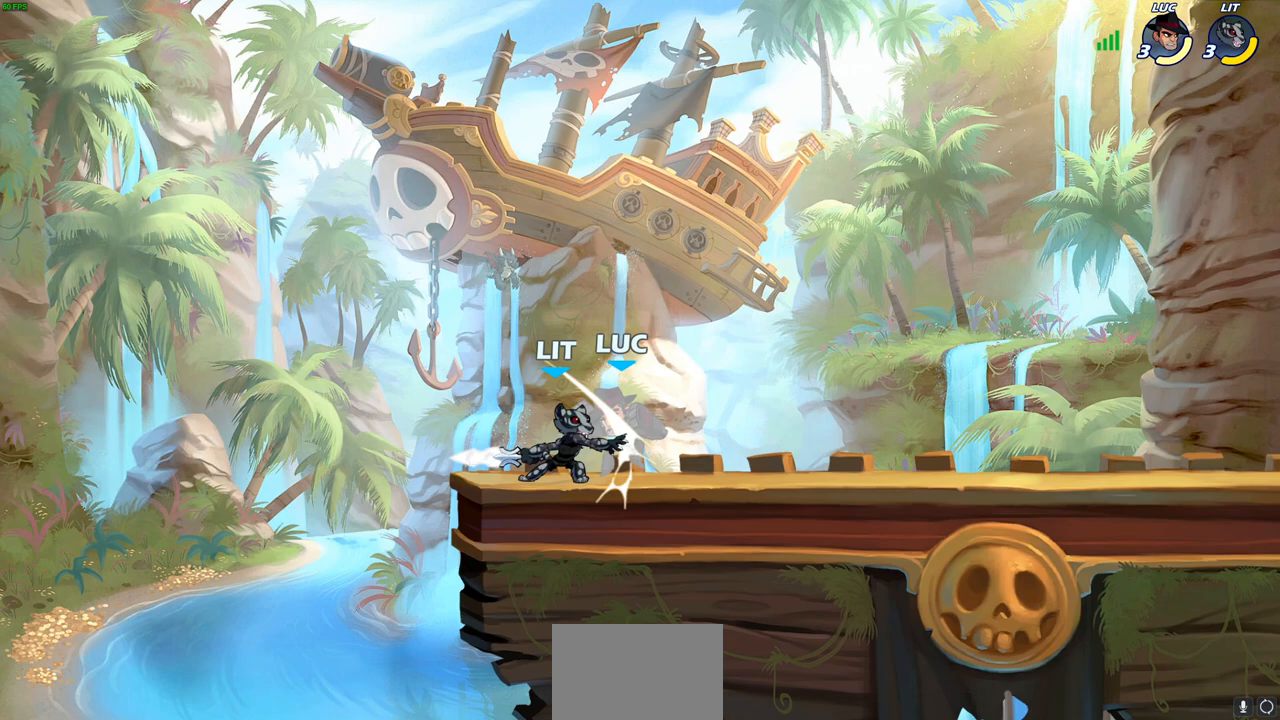
{"buttons": [], "left_stick": "center", "right_stick": "center", "events": [[100, "left_stick", "center"]]}
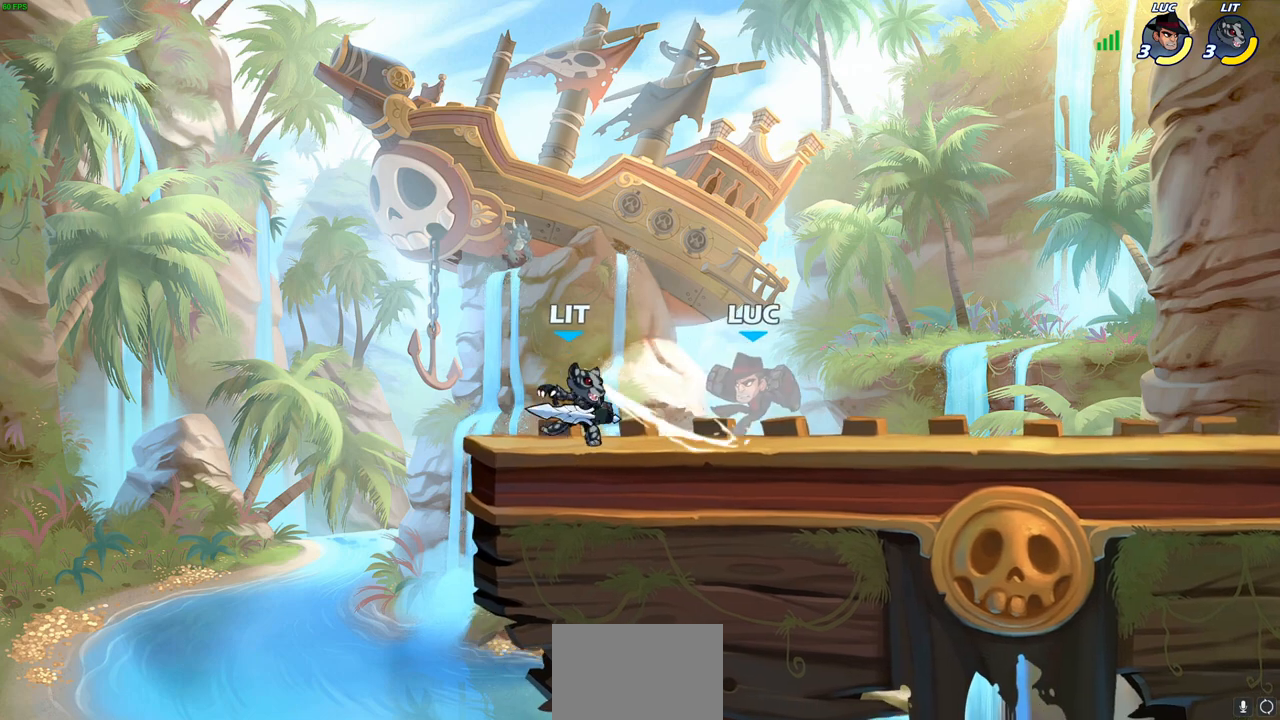
{"buttons": [], "left_stick": "center", "right_stick": "center", "events": [[50, "left_stick", "down"], [150, "SQUARE", "down"], [250, "SQUARE", "up"], [300, "left_stick", "center"]]}
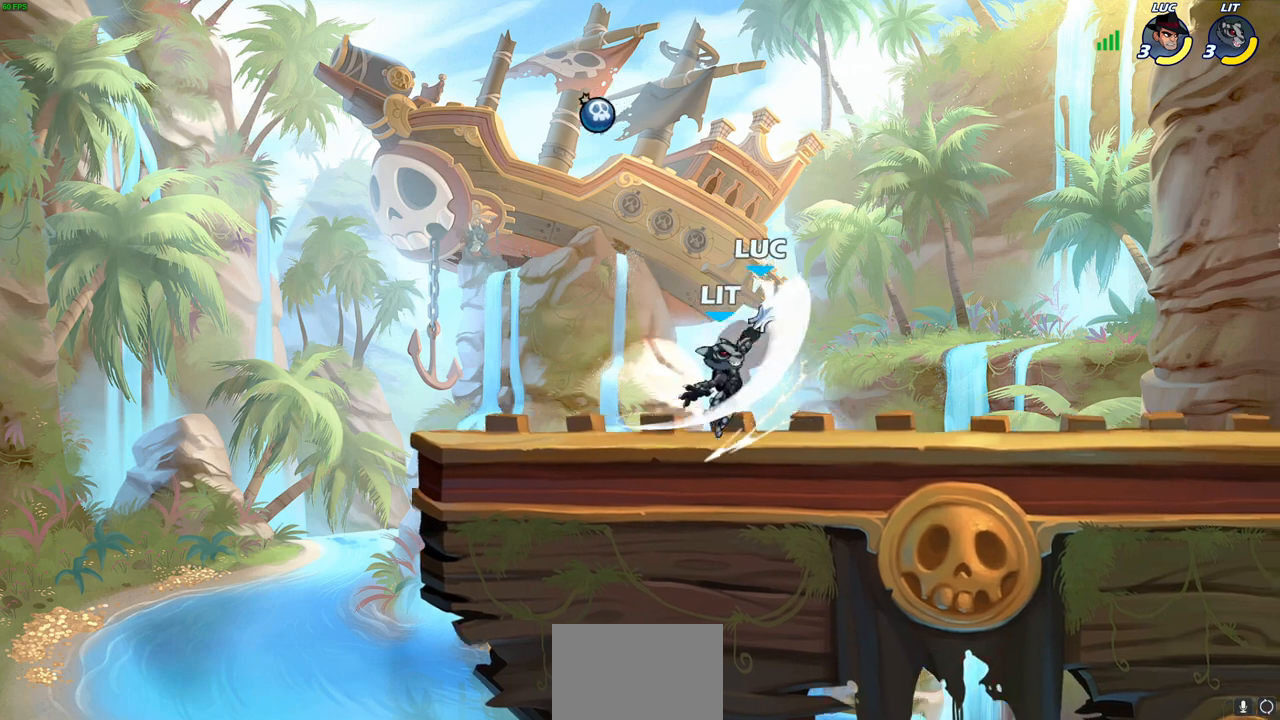
{"buttons": ["CROSS", "R2"], "left_stick": "up-right", "right_stick": "center", "events": [[100, "left_stick", "up"], [200, "CROSS", "down"], [250, "R2", "down"], [267, "left_stick", "up-left"], [300, "R1", "down"], [383, "R1", "up"], [450, "R1", "down"], [500, "R1", "up"], [500, "left_stick", "up-right"]]}
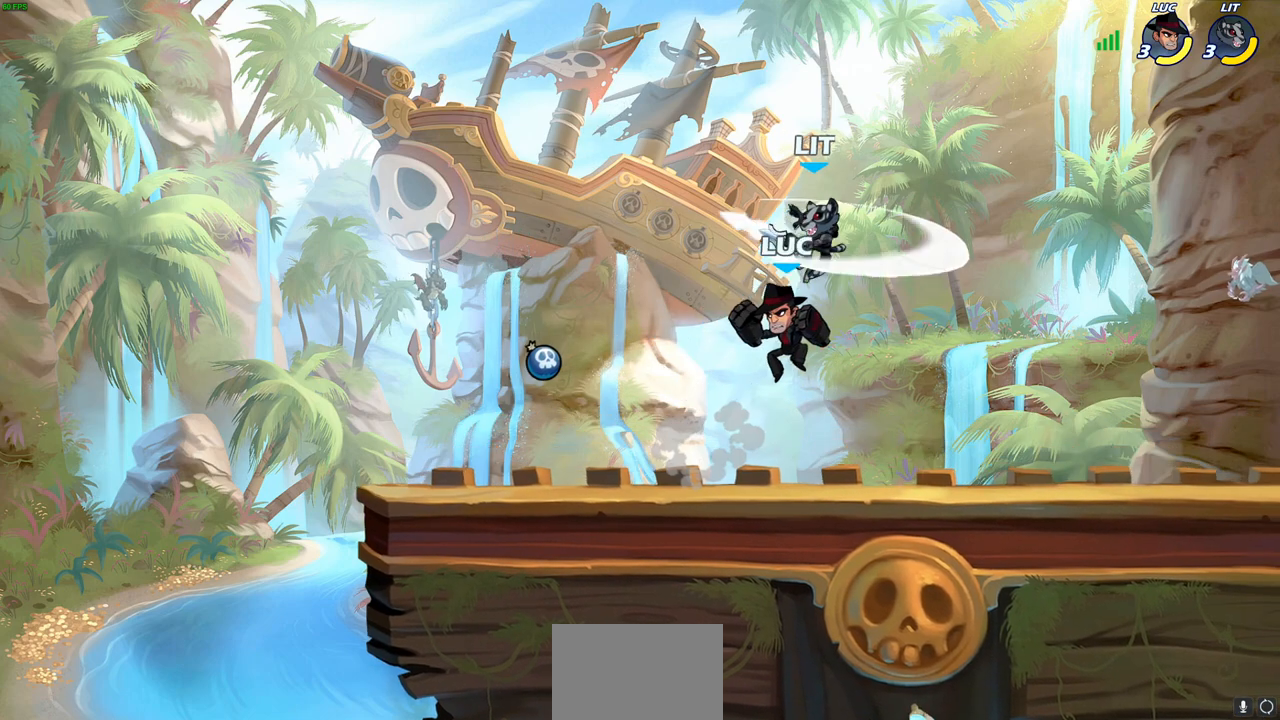
{"buttons": [], "left_stick": "up-right", "right_stick": "center", "events": [[50, "CROSS", "up"], [67, "left_stick", "right"], [83, "R2", "up"], [283, "left_stick", "up-left"], [450, "left_stick", "up-right"]]}
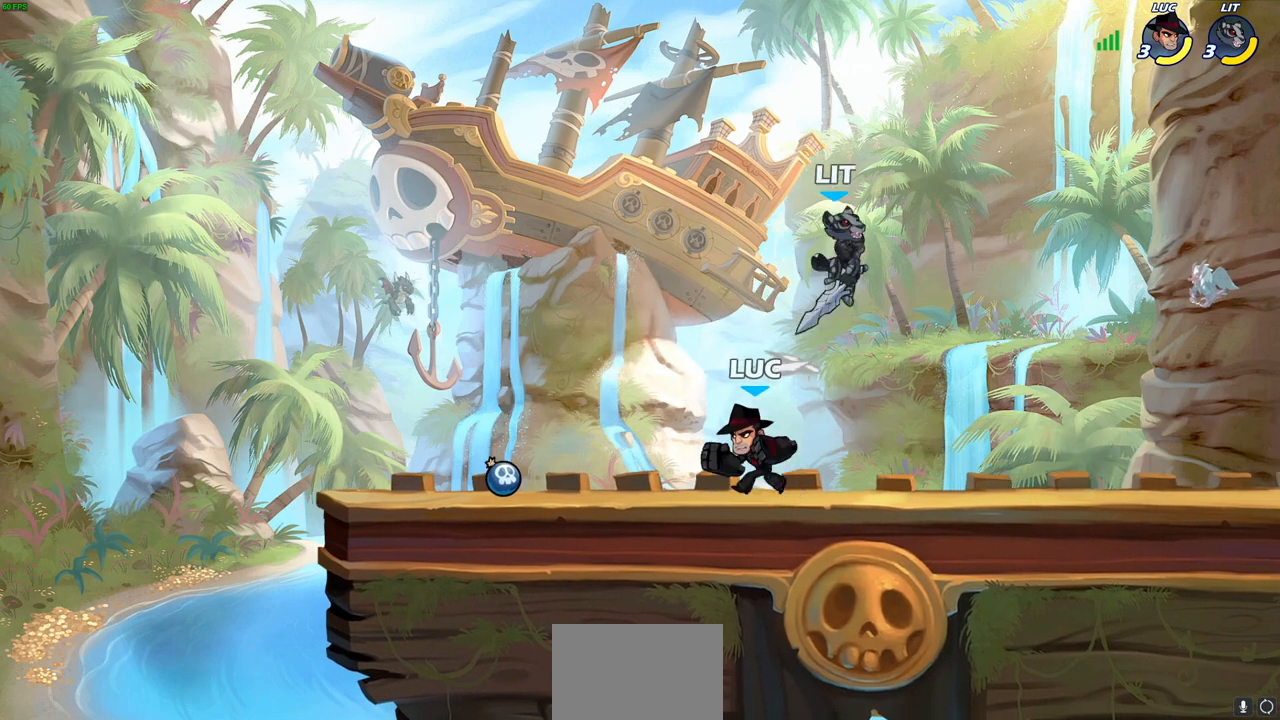
{"buttons": [], "left_stick": "left", "right_stick": "center", "events": [[200, "CROSS", "down"], [250, "left_stick", "up-left"], [267, "SQUARE", "down"], [283, "right_stick", "left"], [300, "CROSS", "up"], [317, "SQUARE", "up"], [333, "left_stick", "left"], [350, "right_stick", "center"]]}
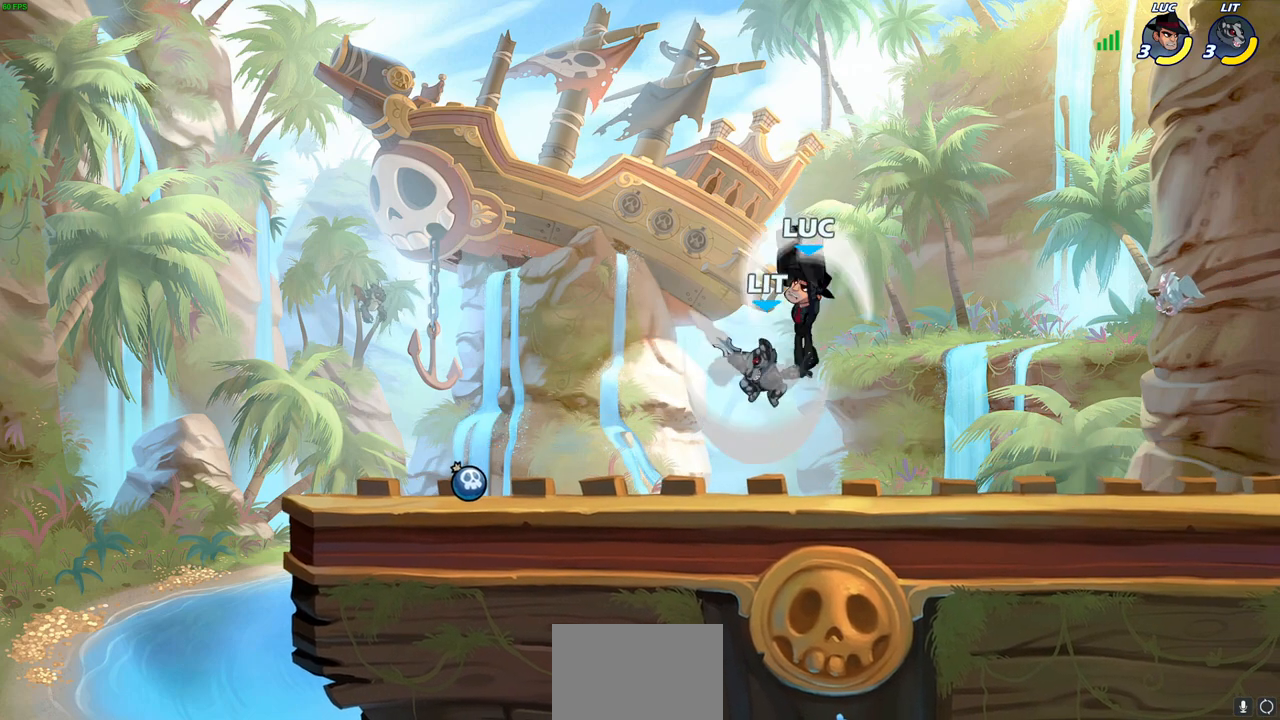
{"buttons": ["CROSS"], "left_stick": "left", "right_stick": "center", "events": [[167, "left_stick", "right"], [267, "left_stick", "down"], [367, "left_stick", "left"], [383, "CROSS", "down"]]}
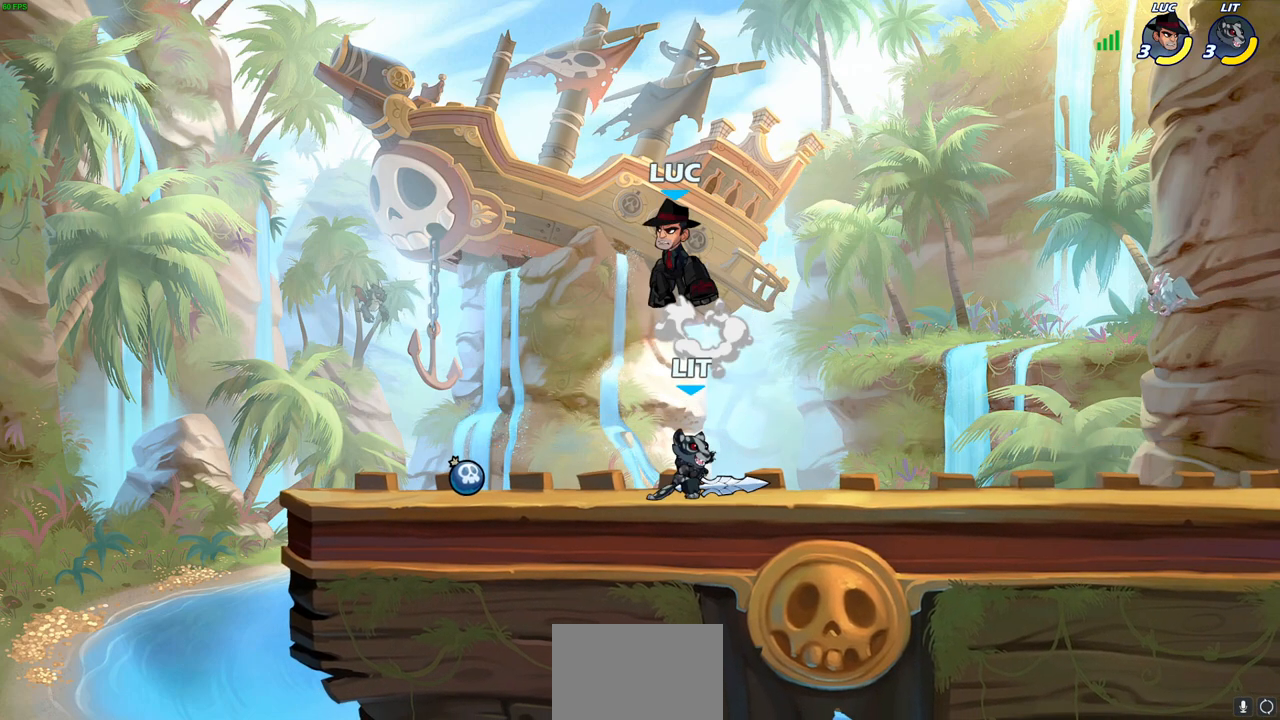
{"buttons": [], "left_stick": "up-left", "right_stick": "center", "events": [[33, "CROSS", "up"], [83, "left_stick", "down-right"], [450, "left_stick", "up-left"]]}
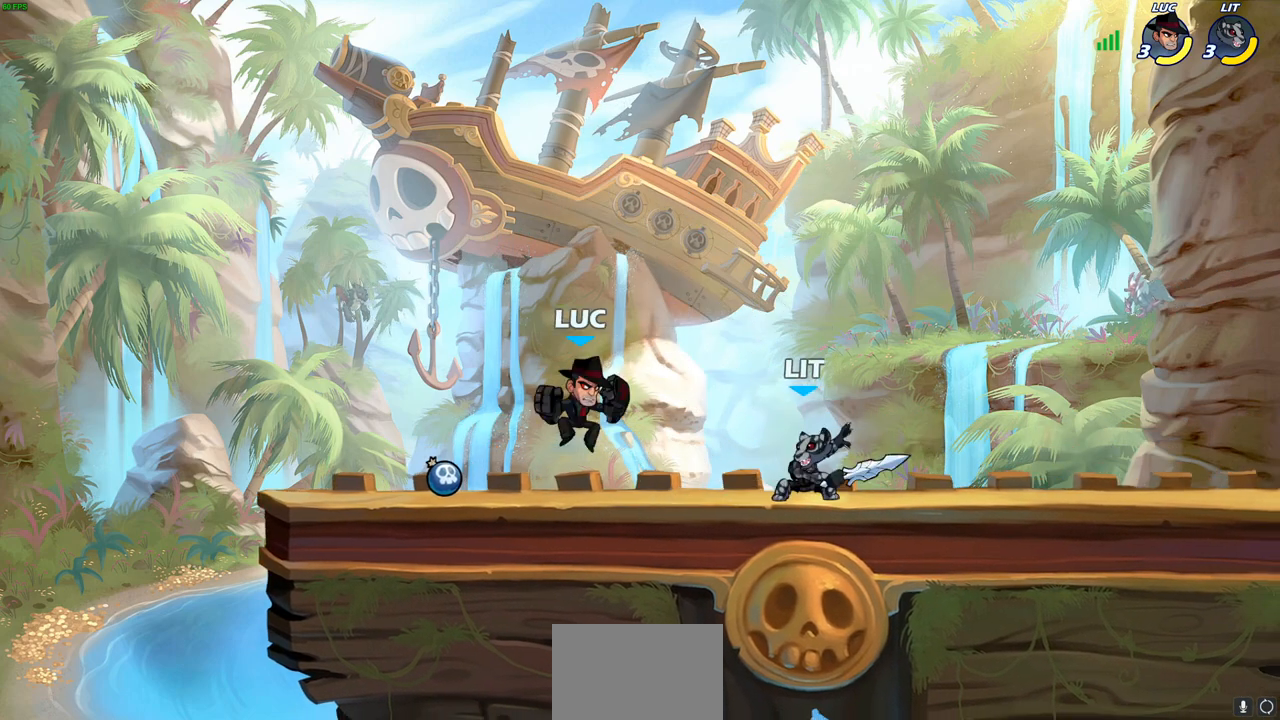
{"buttons": [], "left_stick": "right", "right_stick": "center", "events": [[67, "left_stick", "up-right"], [150, "left_stick", "right"], [167, "R1", "down"], [167, "R2", "down"], [217, "SQUARE", "down"], [300, "R1", "up"], [300, "R2", "up"], [317, "SQUARE", "up"]]}
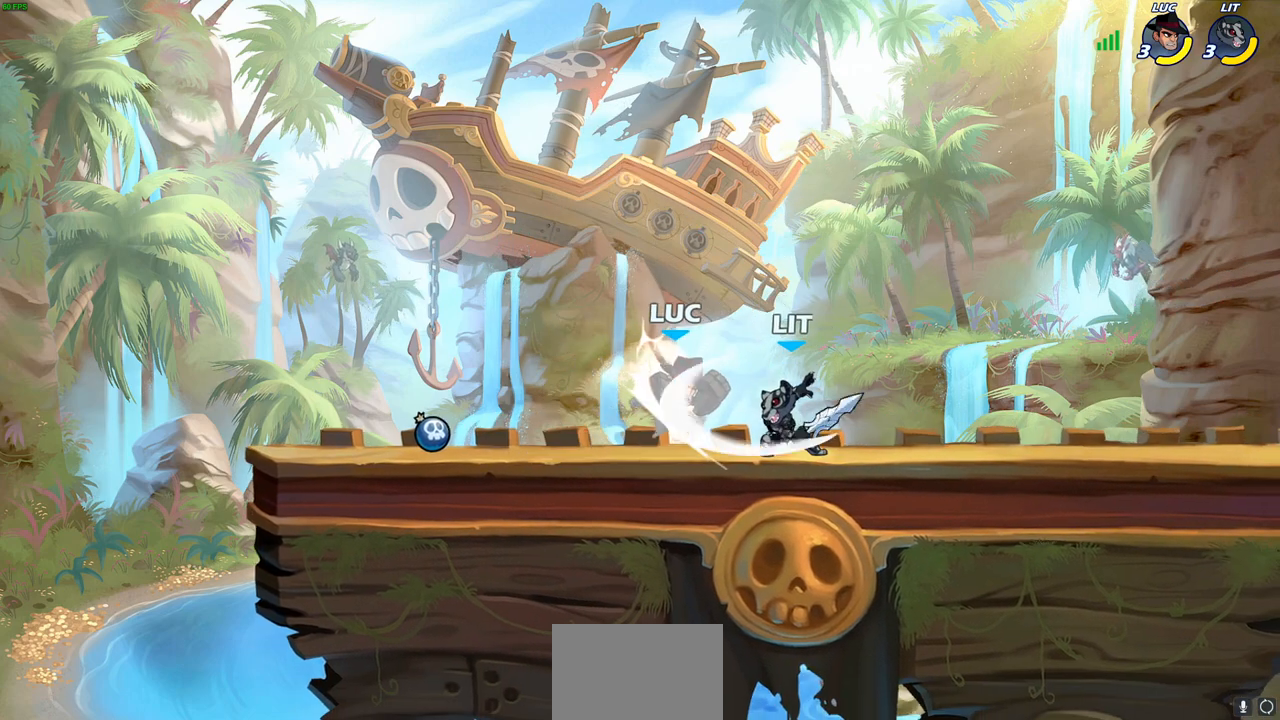
{"buttons": ["CROSS"], "left_stick": "up-left", "right_stick": "center", "events": [[67, "left_stick", "center"], [317, "left_stick", "up-left"], [483, "CROSS", "down"]]}
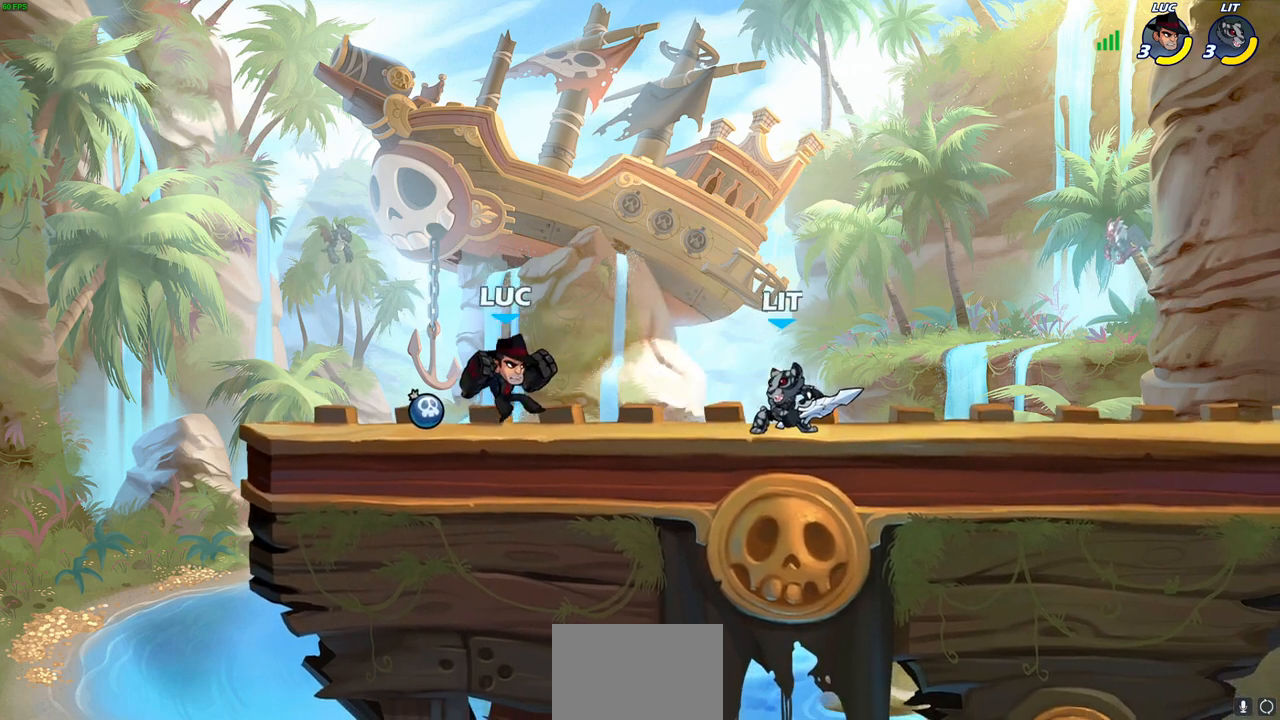
{"buttons": [], "left_stick": "left", "right_stick": "center", "events": [[50, "left_stick", "up-right"], [133, "CROSS", "up"], [183, "R1", "down"], [183, "R2", "down"], [350, "left_stick", "down-left"], [433, "R1", "up"], [433, "R2", "up"], [483, "left_stick", "left"]]}
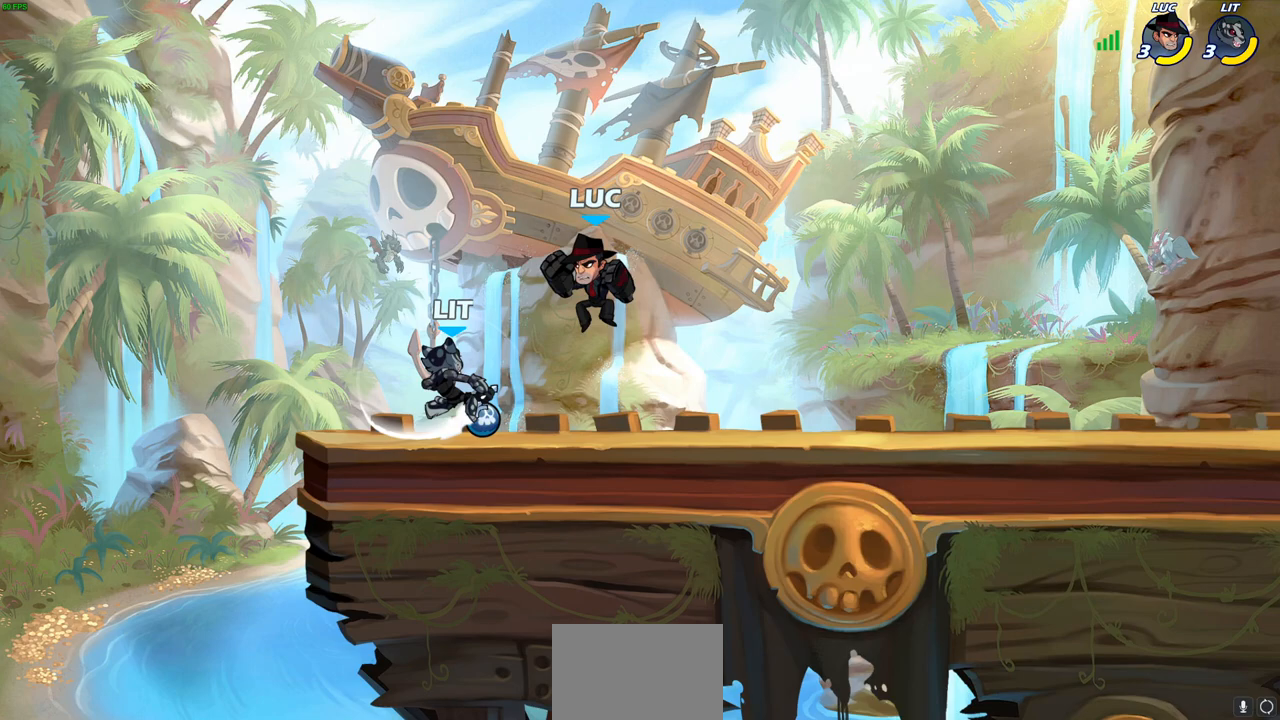
{"buttons": [], "left_stick": "center", "right_stick": "center", "events": [[50, "SQUARE", "down"], [150, "SQUARE", "up"], [350, "left_stick", "center"]]}
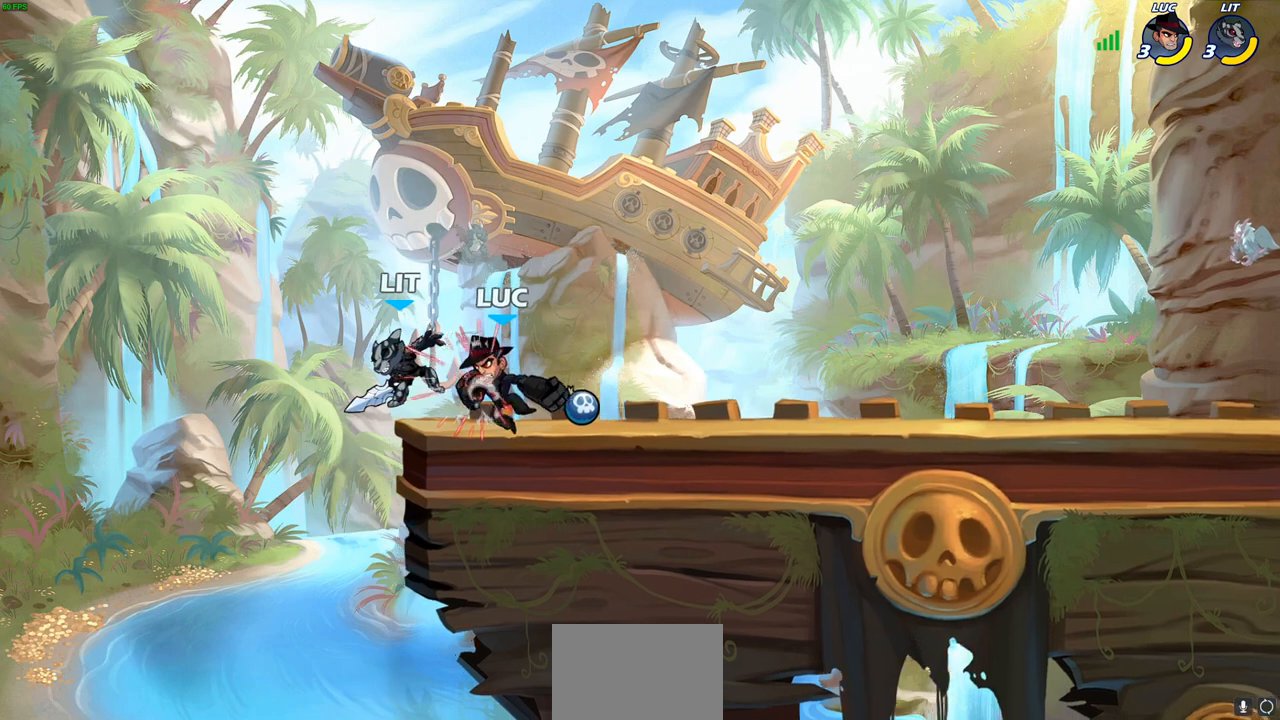
{"buttons": ["CIRCLE"], "left_stick": "down-left", "right_stick": "center", "events": [[83, "left_stick", "right"], [333, "left_stick", "down-left"], [467, "CIRCLE", "down"]]}
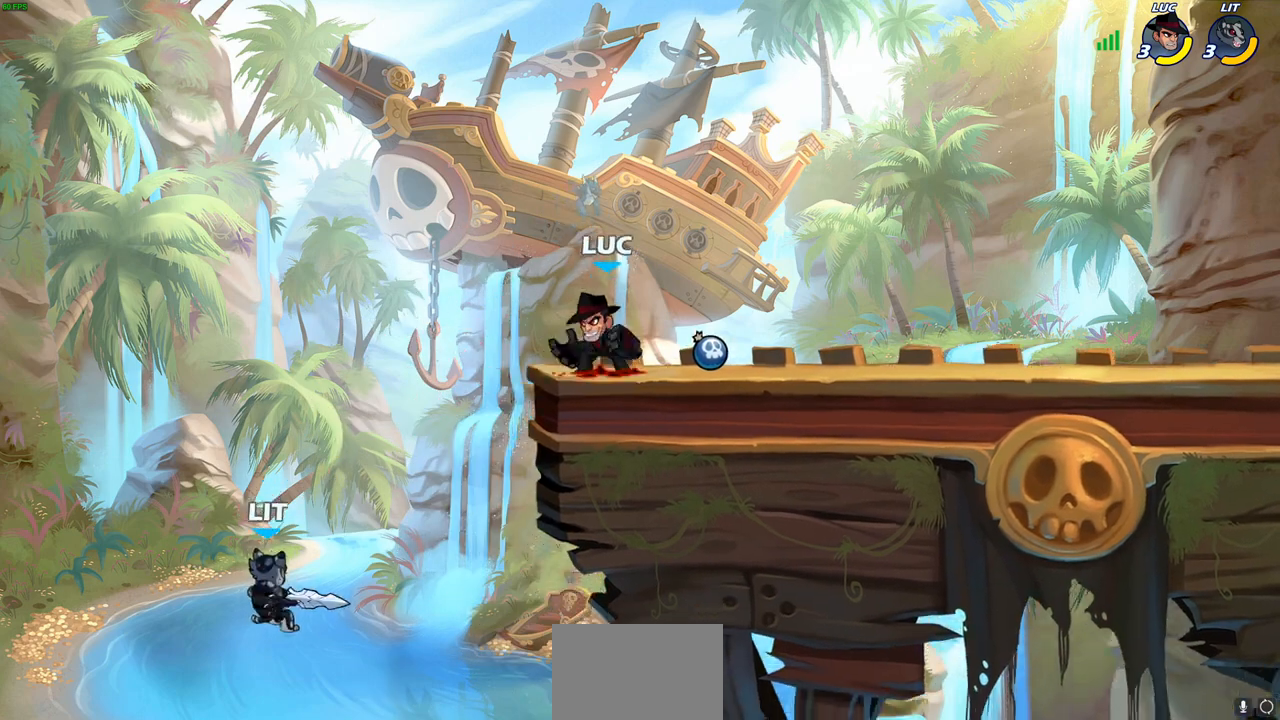
{"buttons": [], "left_stick": "center", "right_stick": "center", "events": [[317, "CIRCLE", "up"], [350, "left_stick", "center"]]}
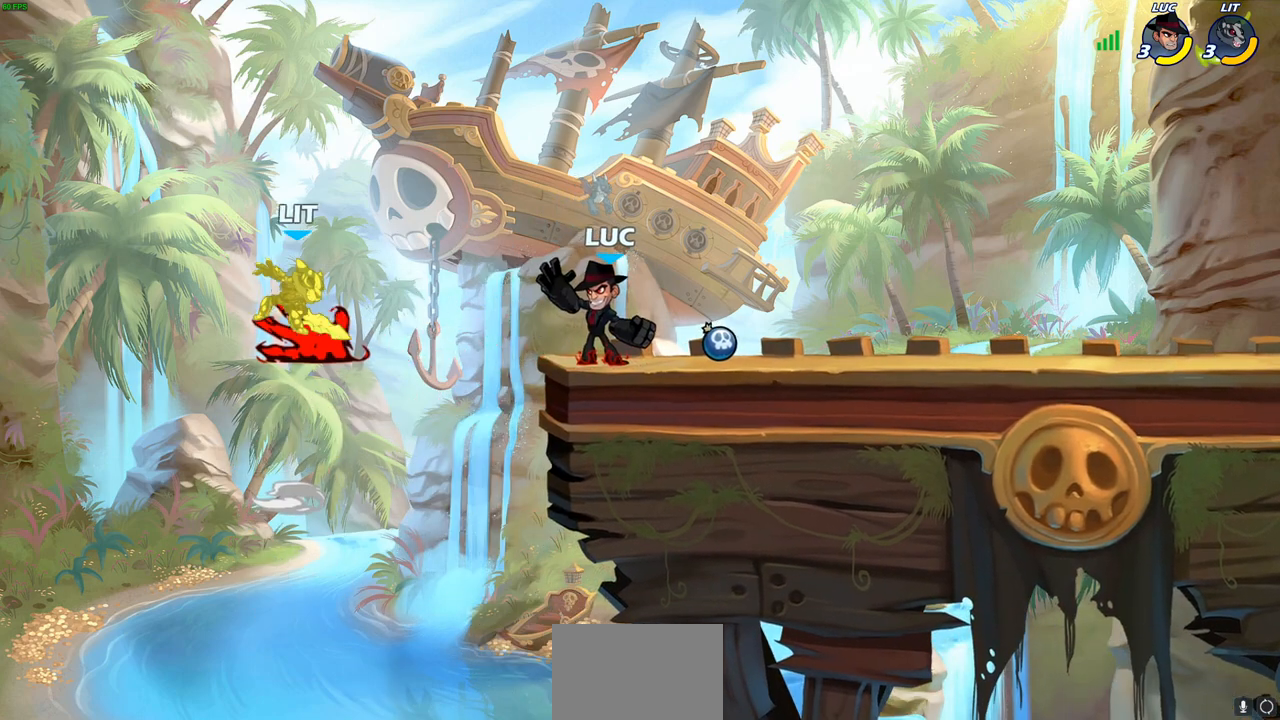
{"buttons": [], "left_stick": "center", "right_stick": "center", "events": []}
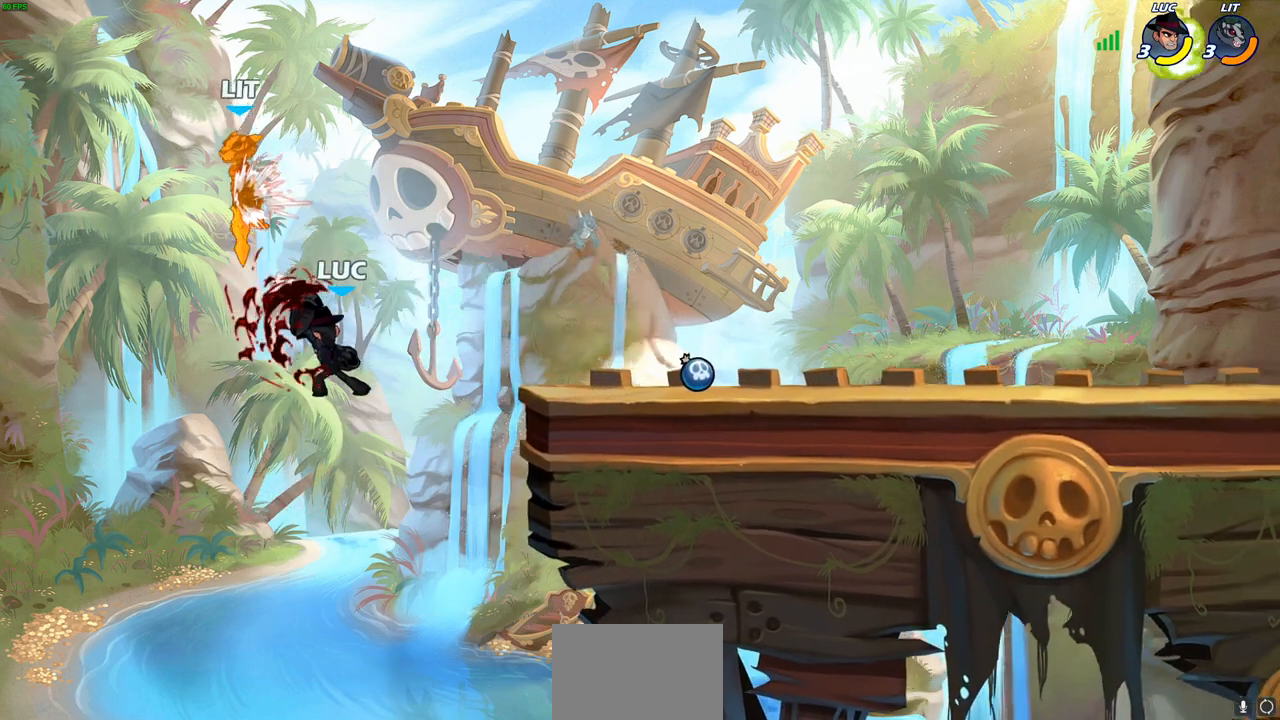
{"buttons": ["R1", "R2"], "left_stick": "up", "right_stick": "center", "events": [[150, "left_stick", "up"], [250, "R1", "down"], [250, "R2", "down"]]}
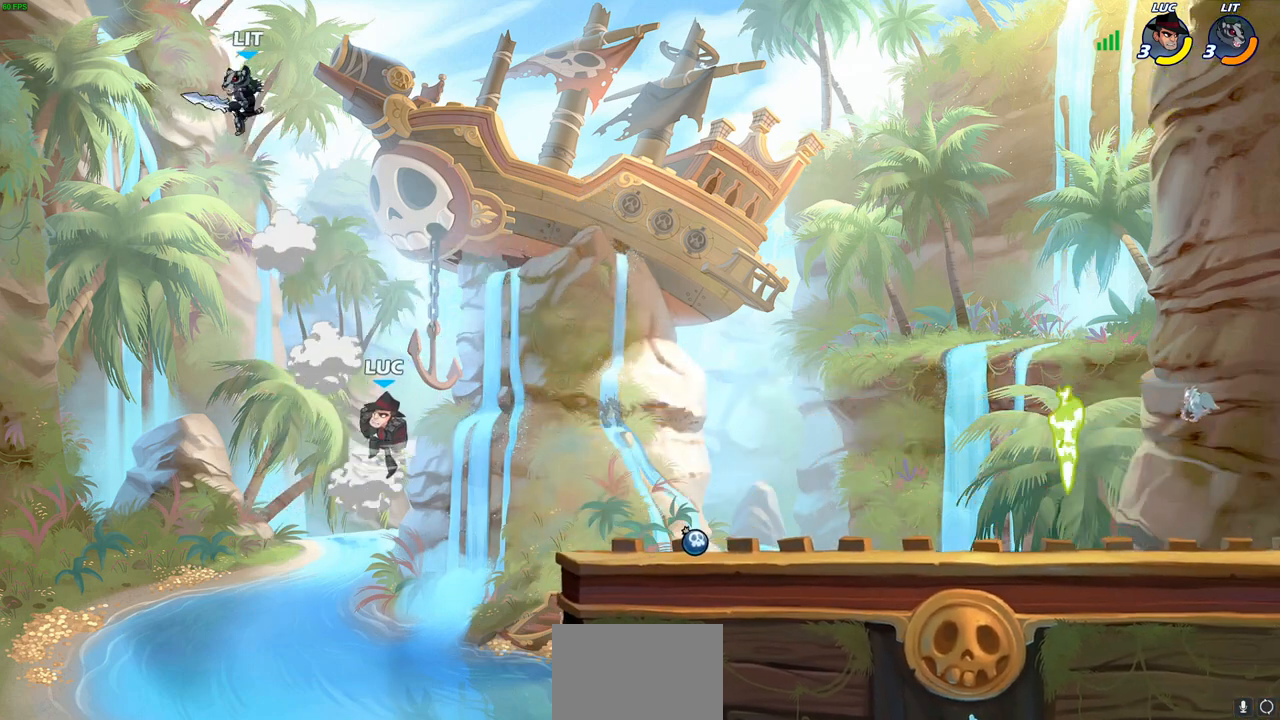
{"buttons": [], "left_stick": "up-right", "right_stick": "center", "events": [[83, "R1", "up"], [100, "CROSS", "down"], [100, "R2", "up"], [150, "CIRCLE", "down"], [150, "left_stick", "up-right"], [183, "CROSS", "up"], [283, "CIRCLE", "up"]]}
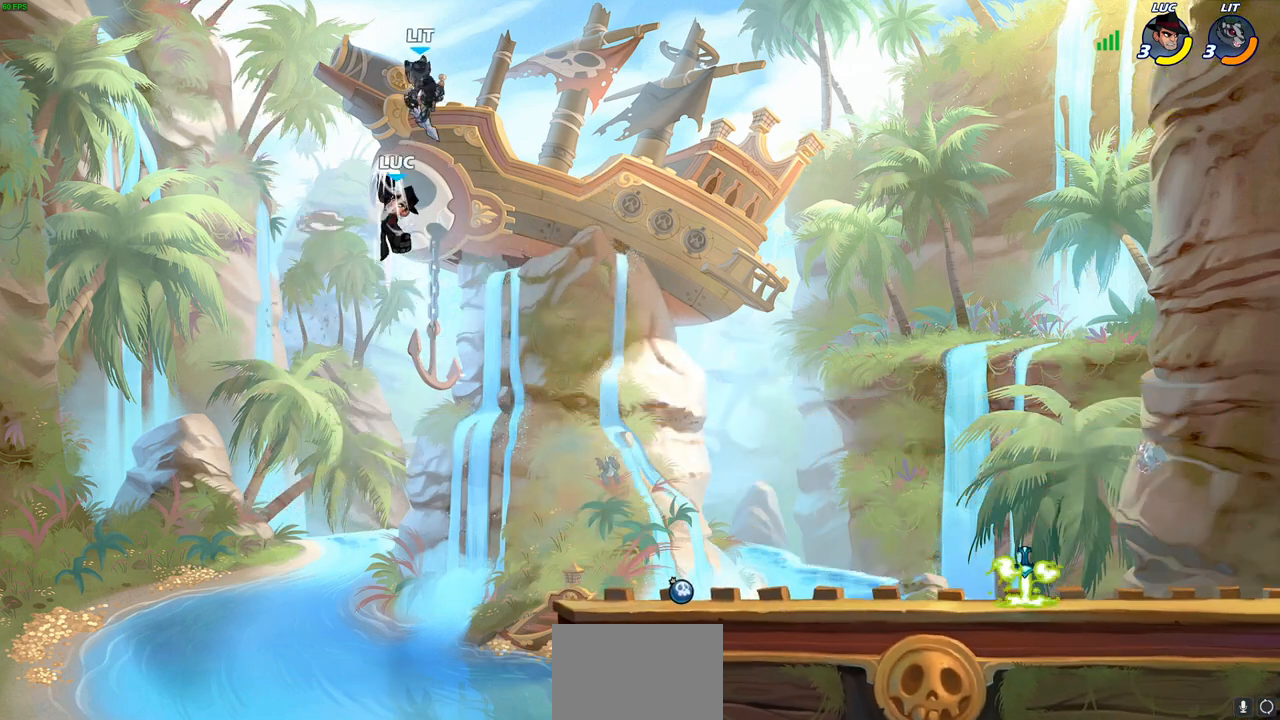
{"buttons": [], "left_stick": "right", "right_stick": "center", "events": [[217, "SQUARE", "down"], [217, "left_stick", "right"], [300, "SQUARE", "up"]]}
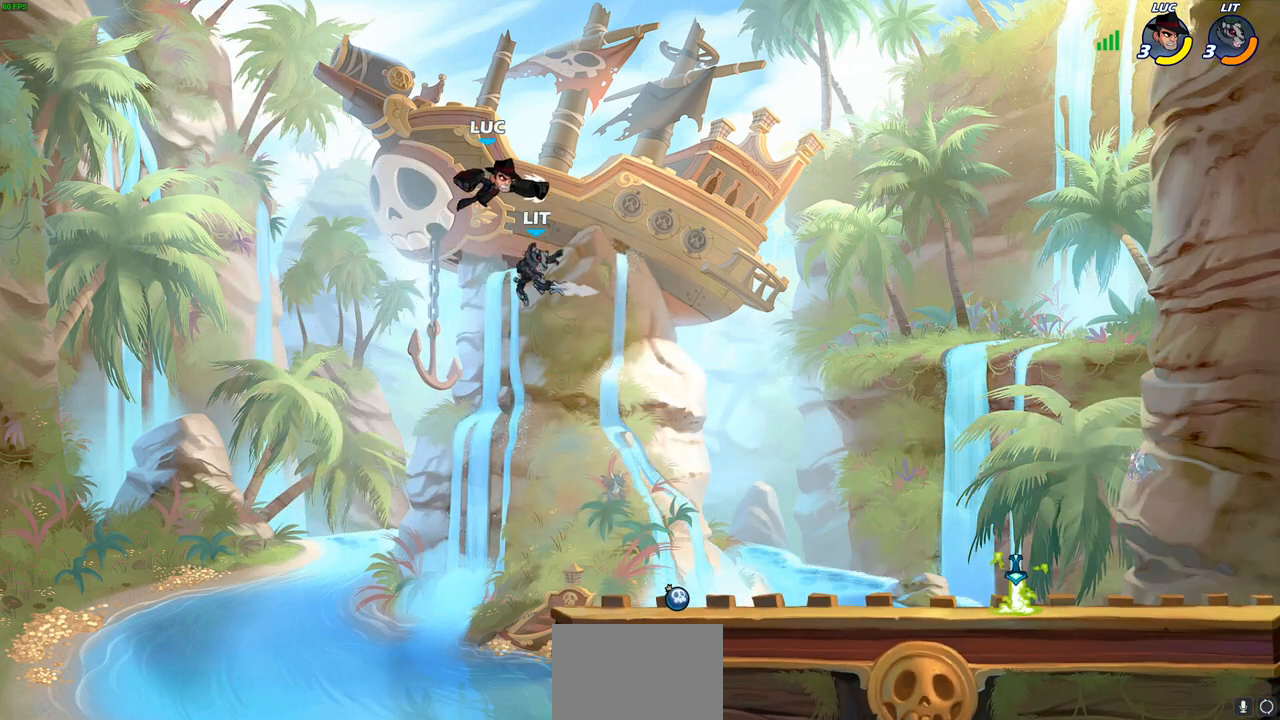
{"buttons": ["R1"], "left_stick": "down", "right_stick": "center", "events": [[350, "left_stick", "down"], [417, "R1", "down"]]}
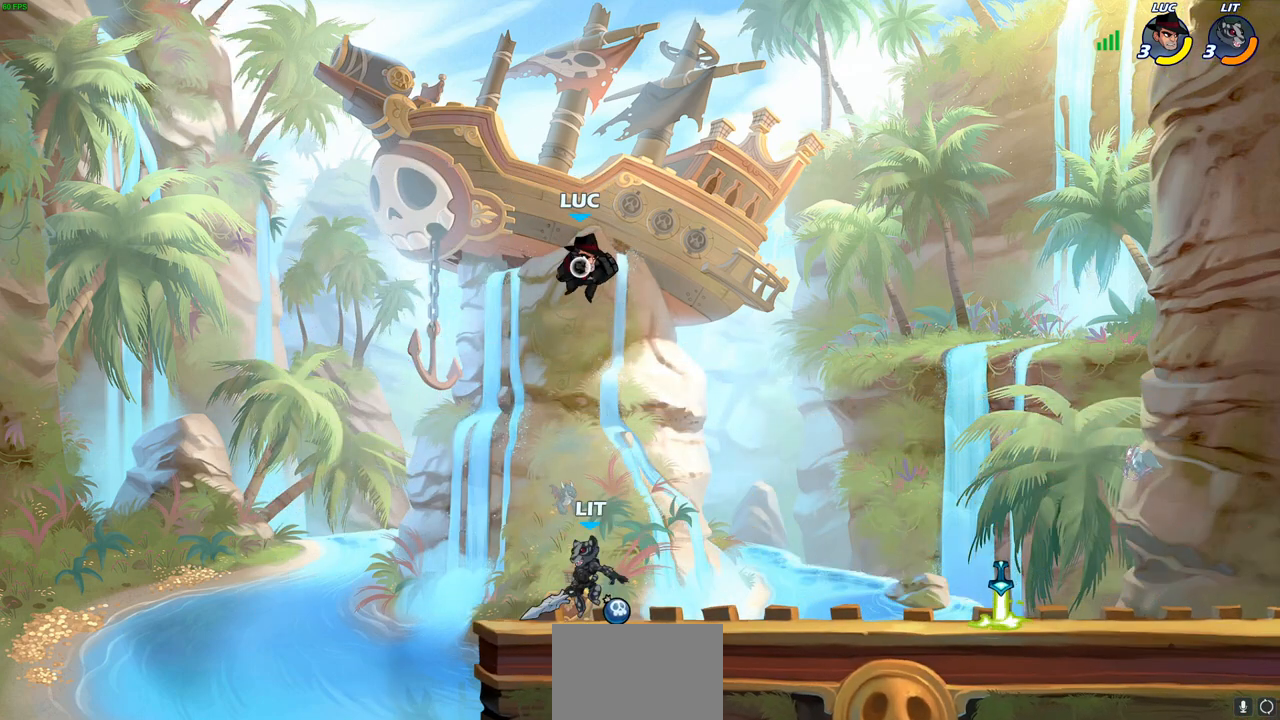
{"buttons": [], "left_stick": "right", "right_stick": "center", "events": [[50, "left_stick", "down-right"], [117, "R1", "up"], [217, "SELECT", "down"], [250, "SELECT", "up"], [250, "left_stick", "center"], [483, "left_stick", "right"]]}
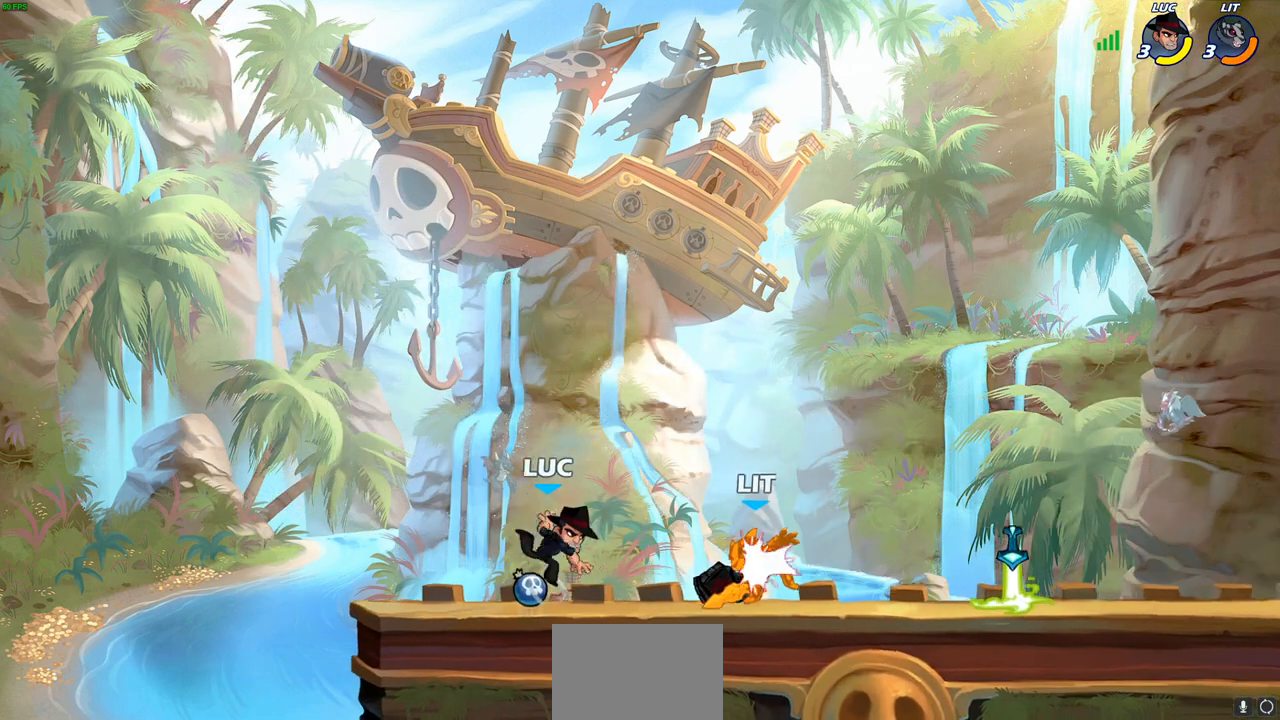
{"buttons": ["SQUARE"], "left_stick": "center", "right_stick": "center", "events": [[67, "R1", "down"], [67, "R2", "down"], [167, "R1", "up"], [183, "R2", "up"], [283, "R1", "down"], [283, "left_stick", "center"], [317, "SQUARE", "down"], [367, "R1", "up"], [383, "SQUARE", "up"], [483, "SQUARE", "down"]]}
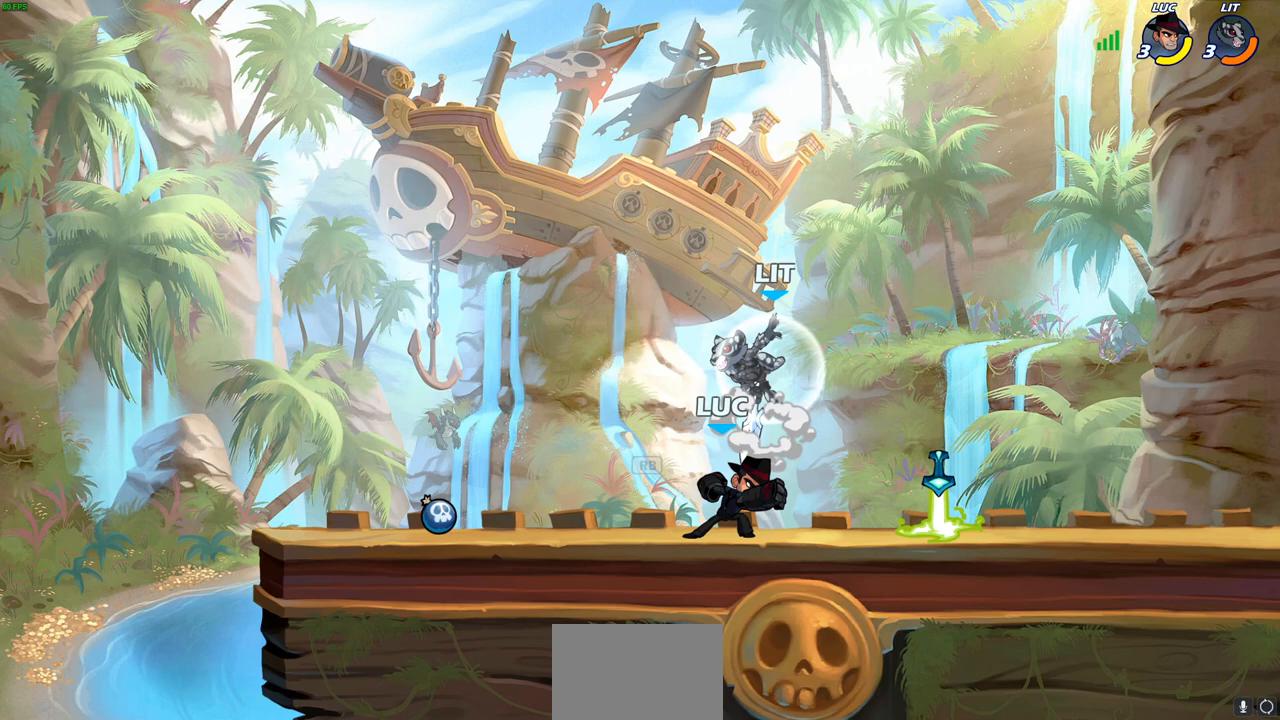
{"buttons": ["CROSS", "R2"], "left_stick": "up-right", "right_stick": "center", "events": [[83, "SQUARE", "up"], [200, "left_stick", "up-left"], [433, "CROSS", "down"], [467, "left_stick", "up-right"], [483, "R2", "down"]]}
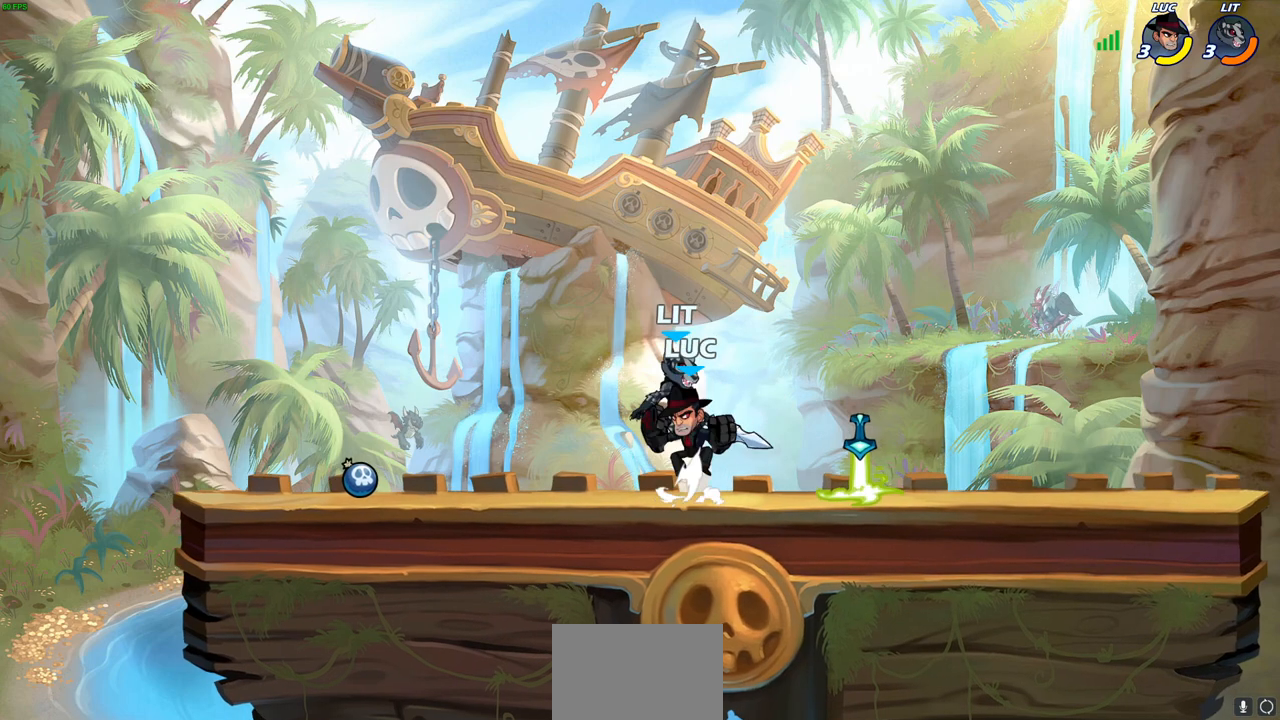
{"buttons": ["SQUARE"], "left_stick": "center", "right_stick": "center"}
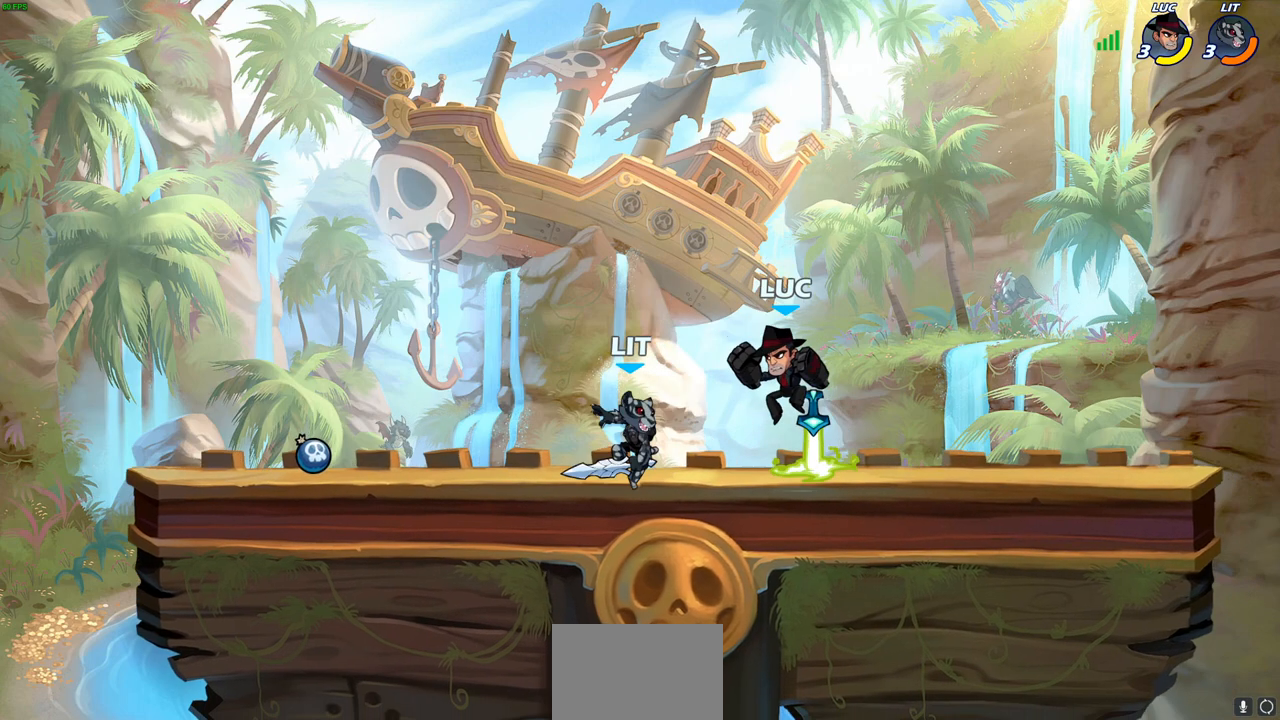
{"buttons": [], "left_stick": "up-right", "right_stick": "center", "events": [[67, "SQUARE", "up"], [150, "SQUARE", "down"], [150, "left_stick", "up-left"], [267, "SQUARE", "up"], [417, "left_stick", "right"], [467, "left_stick", "up-right"]]}
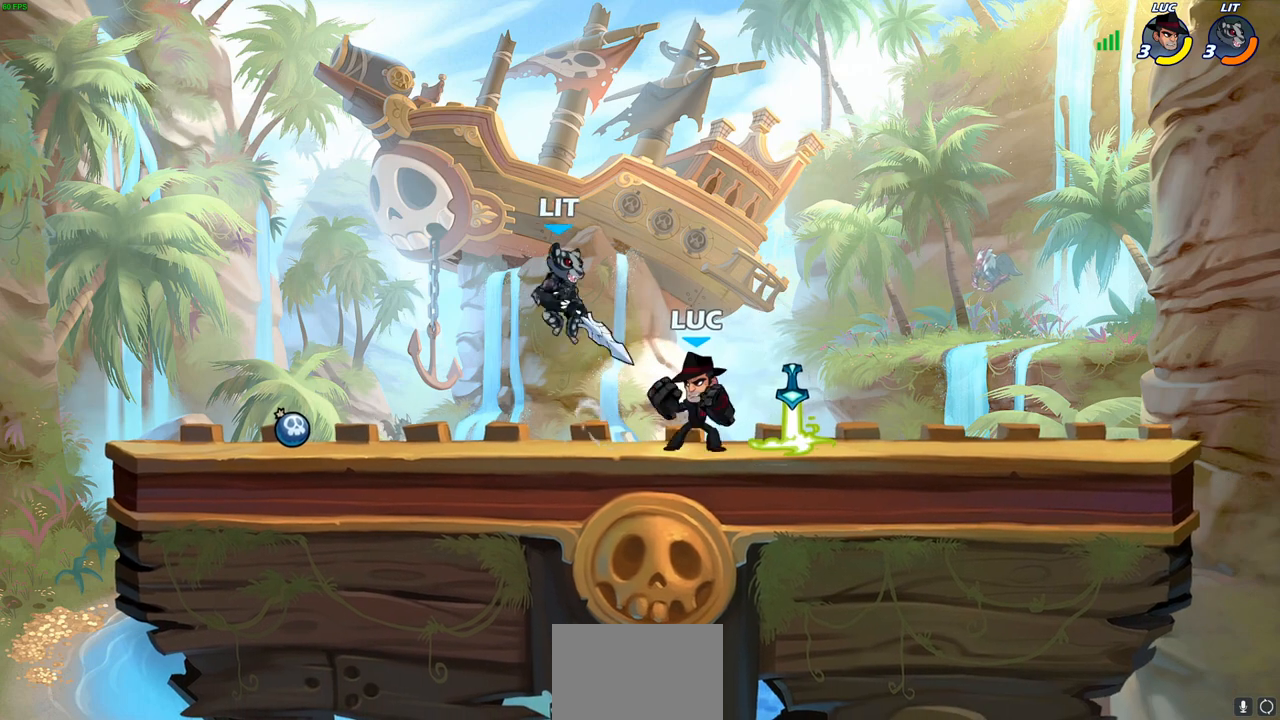
{"buttons": [], "left_stick": "left", "right_stick": "center", "events": [[17, "CROSS", "down"], [200, "CROSS", "up"], [300, "left_stick", "down-right"], [433, "left_stick", "down-left"], [483, "left_stick", "left"]]}
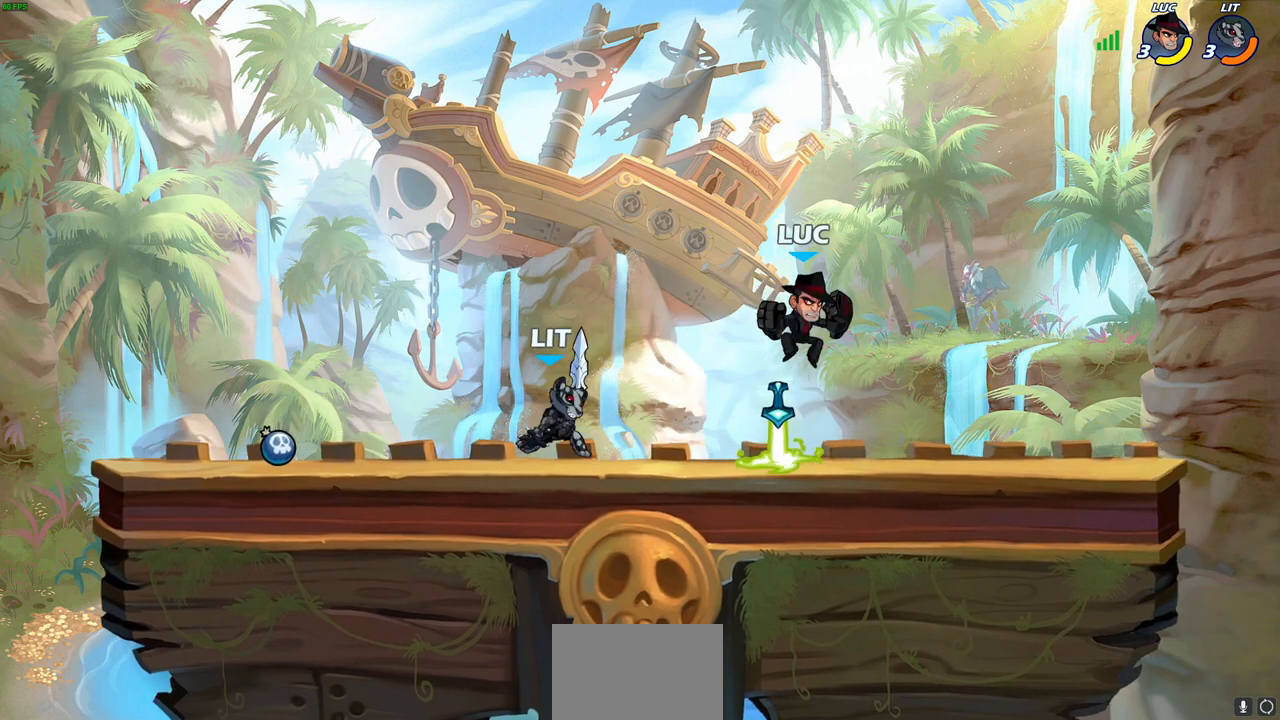
{"buttons": [], "left_stick": "left", "right_stick": "center", "events": [[200, "R2", "down"], [283, "R1", "down"], [283, "SQUARE", "down"], [367, "R1", "up"], [367, "R2", "up"], [367, "SQUARE", "up"]]}